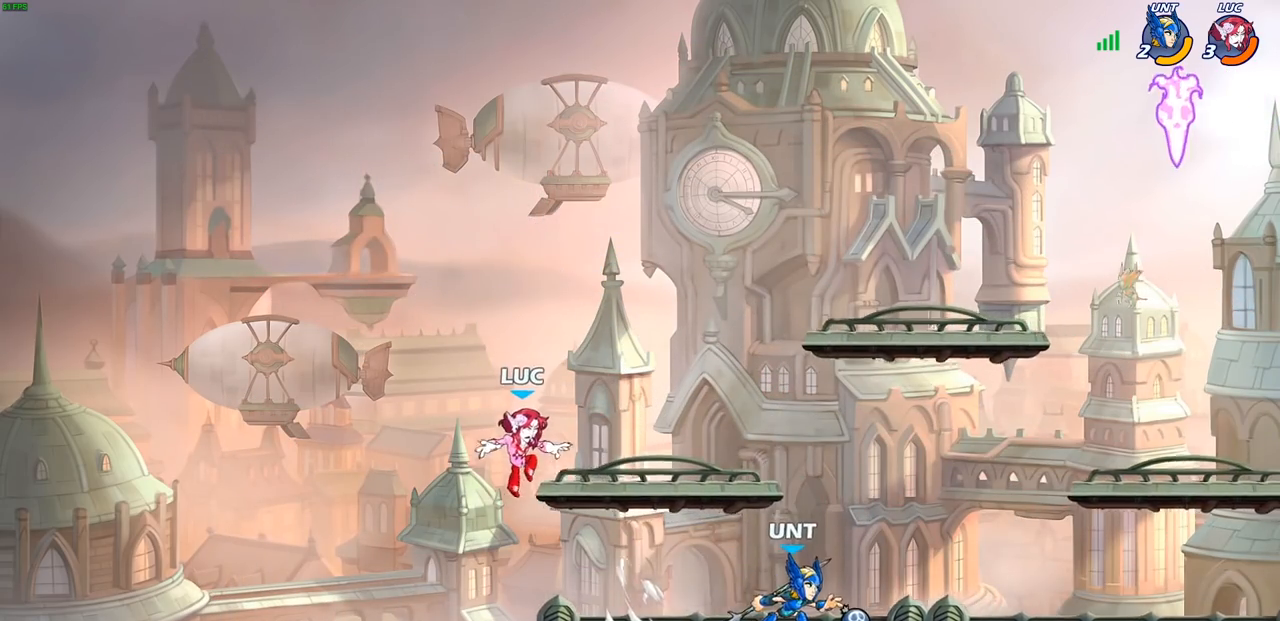
Gameplay with a controller (PlayStation layout); each line is a JSON object with the inputs held at the frame after it. "events" lists button and stick changes between this image and that frame as [ms after this image, input, new state], when the widget could be followed in between.
{"buttons": [], "left_stick": "right", "right_stick": "center", "events": [[117, "left_stick", "left"], [467, "left_stick", "right"]]}
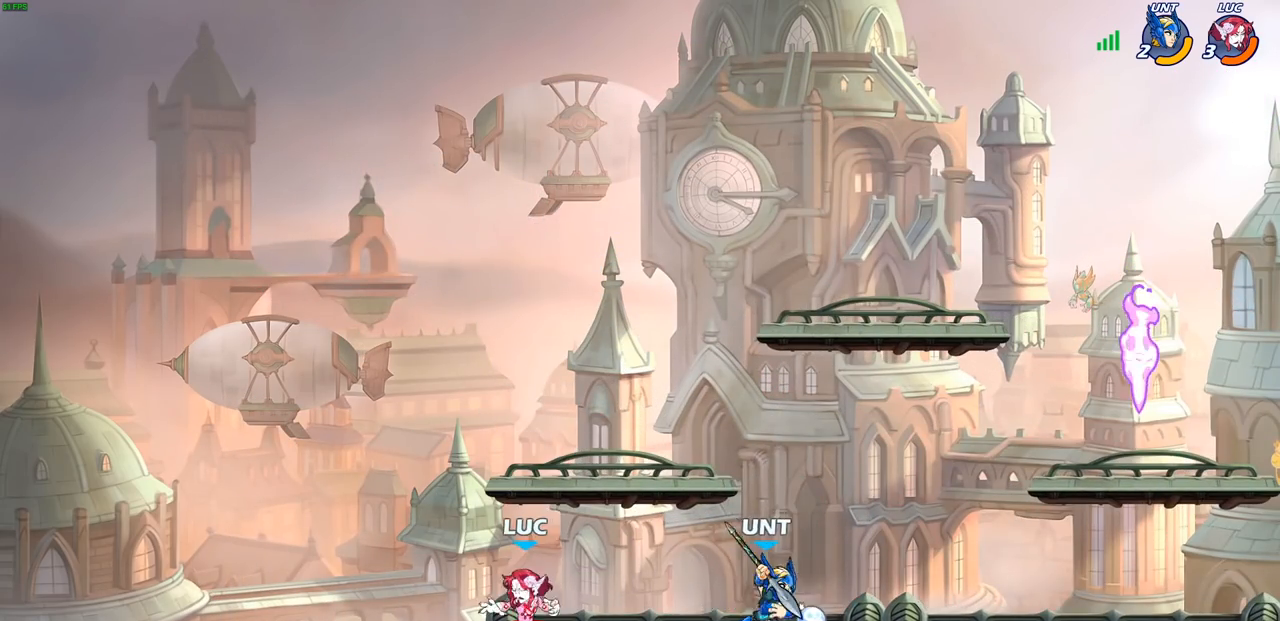
{"buttons": ["R1", "R2"], "left_stick": "up-right", "right_stick": "center", "events": [[133, "left_stick", "left"], [300, "left_stick", "up-right"], [483, "R2", "down"], [500, "R1", "down"]]}
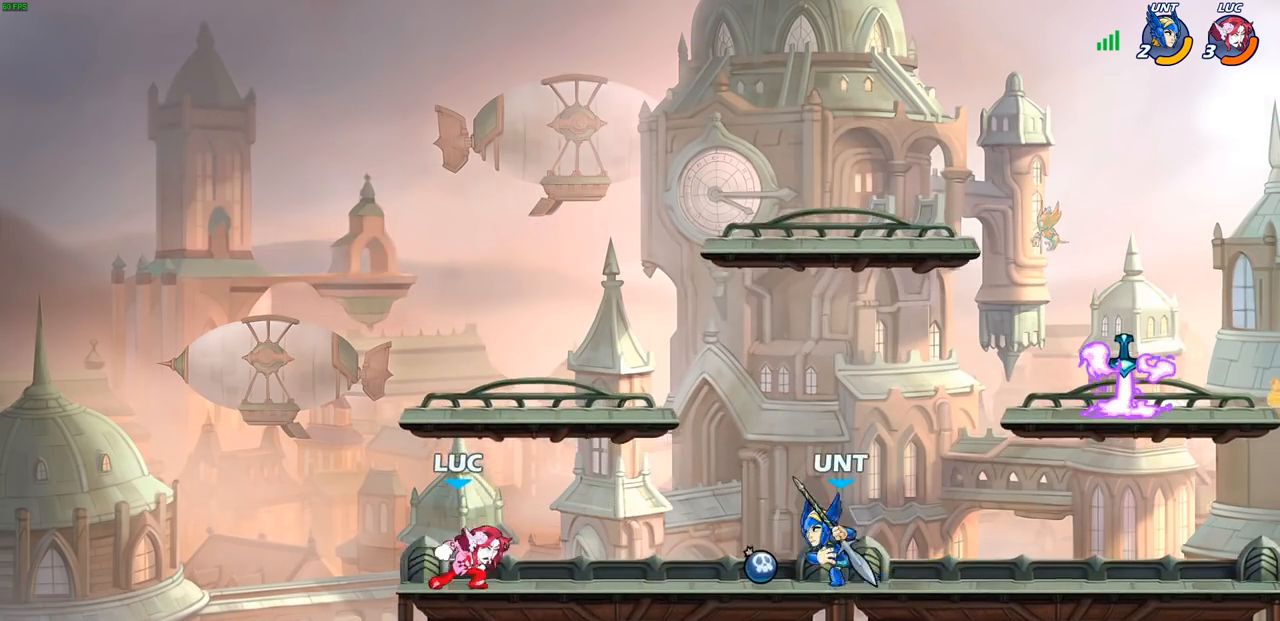
{"buttons": [], "left_stick": "up-left", "right_stick": "center", "events": [[17, "CROSS", "down"], [133, "CROSS", "up"], [133, "R1", "up"], [150, "R2", "up"], [200, "R2", "down"], [233, "CROSS", "down"], [267, "CROSS", "up"], [383, "R2", "up"], [433, "left_stick", "up-left"]]}
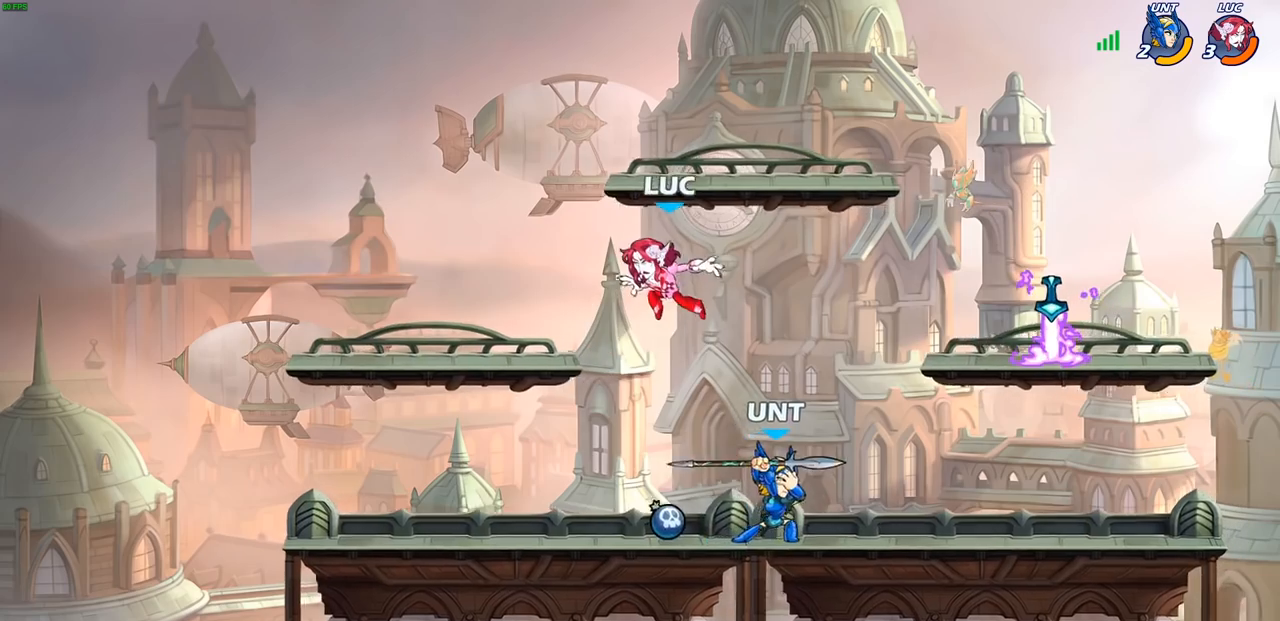
{"buttons": [], "left_stick": "left", "right_stick": "center", "events": [[67, "left_stick", "down-left"], [483, "left_stick", "left"]]}
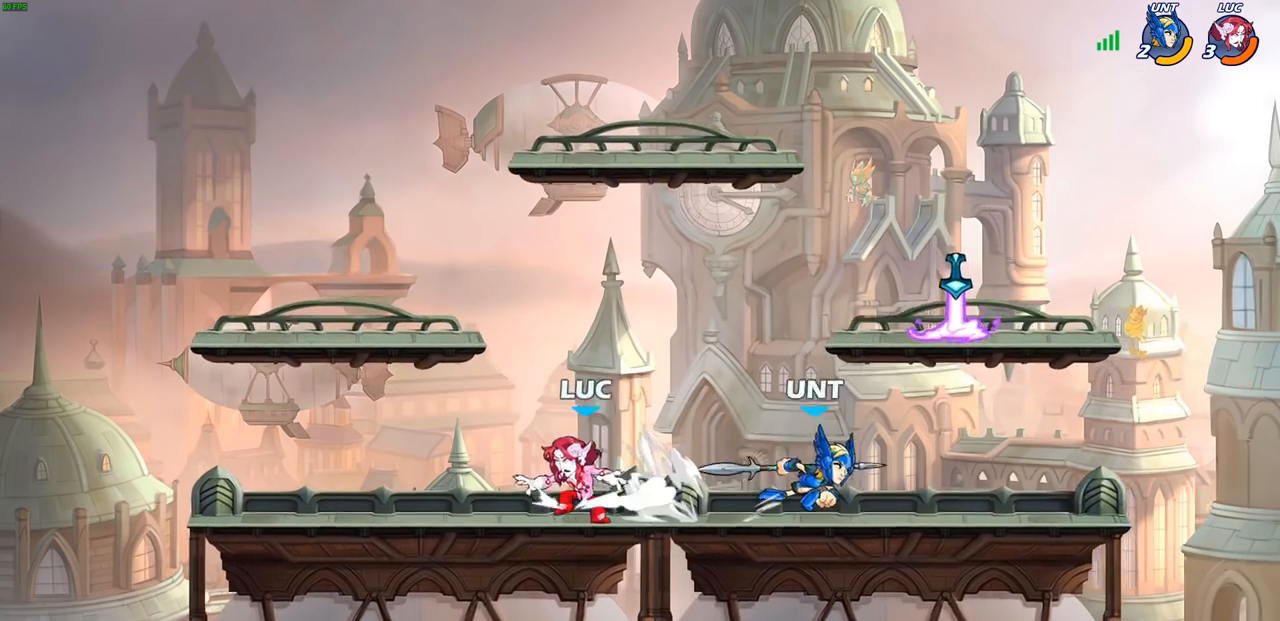
{"buttons": ["R1", "R2"], "left_stick": "right", "right_stick": "center", "events": [[117, "left_stick", "right"], [183, "left_stick", "up"], [250, "left_stick", "left"], [350, "left_stick", "right"], [483, "R2", "down"], [500, "R1", "down"]]}
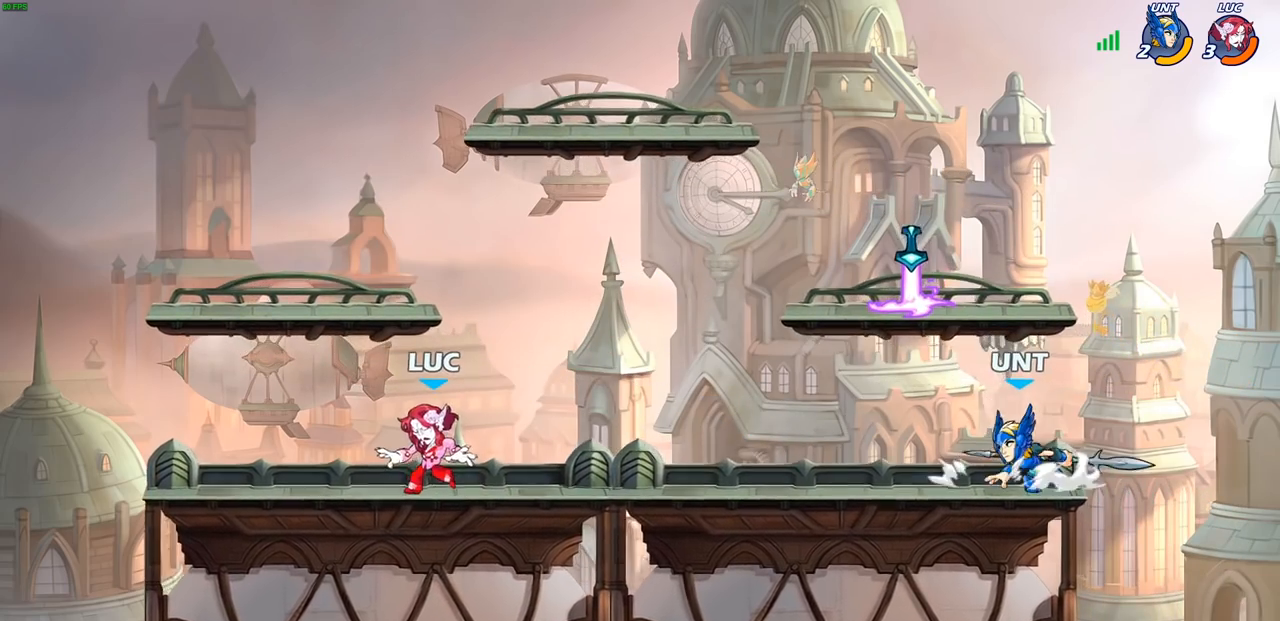
{"buttons": [], "left_stick": "right", "right_stick": "center", "events": [[67, "CROSS", "down"], [150, "R1", "up"], [150, "R2", "up"], [150, "SQUARE", "down"], [167, "CROSS", "up"], [283, "SQUARE", "up"]]}
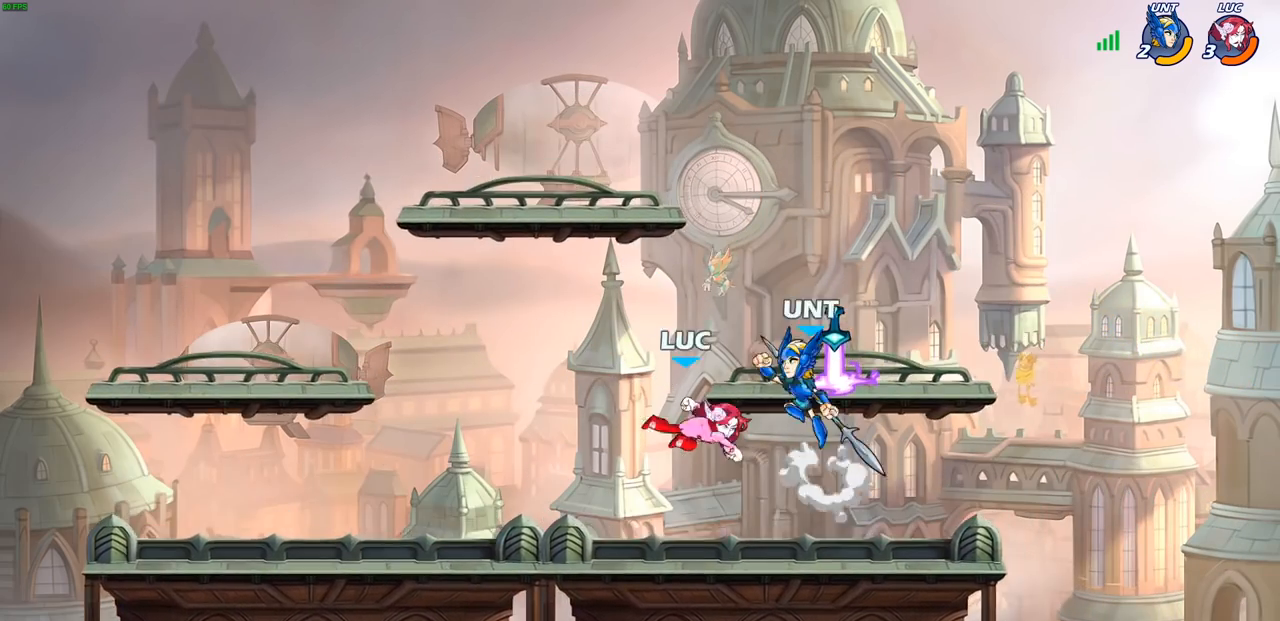
{"buttons": ["R1", "R2"], "left_stick": "down-left", "right_stick": "center", "events": [[200, "CROSS", "down"], [317, "R1", "down"], [317, "left_stick", "up"], [350, "CROSS", "up"], [400, "R1", "up"], [433, "left_stick", "left"], [483, "R1", "down"], [483, "R2", "down"], [483, "left_stick", "down-left"]]}
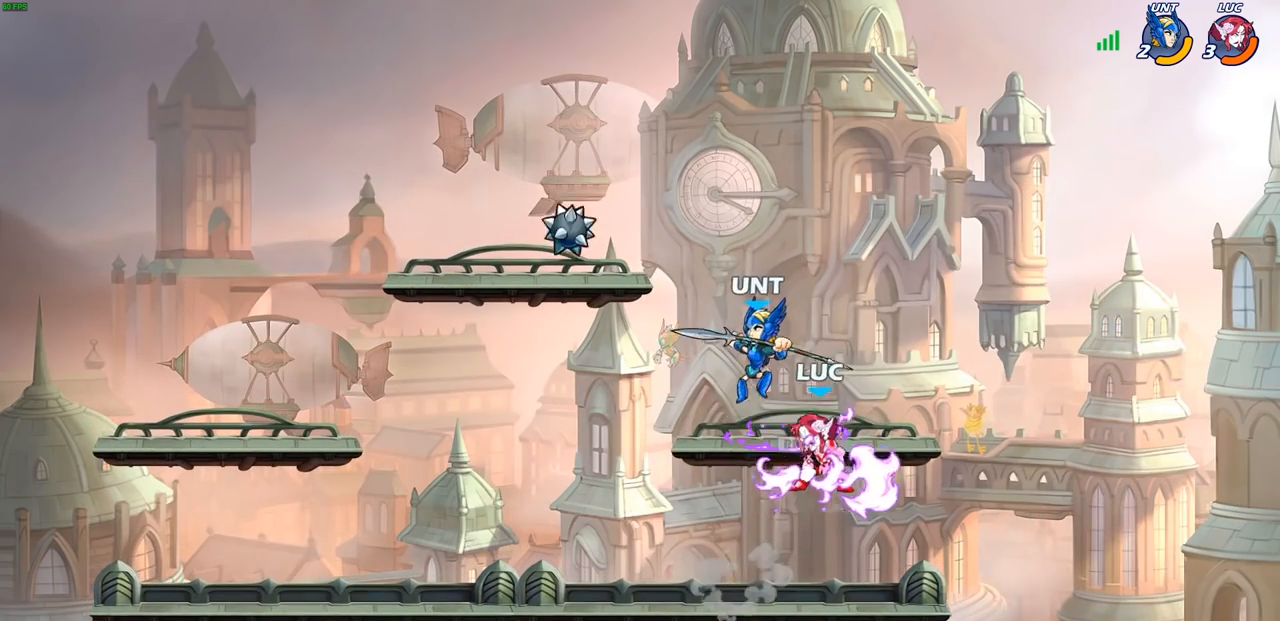
{"buttons": [], "left_stick": "center", "right_stick": "center", "events": [[200, "R1", "up"], [200, "R2", "up"], [200, "left_stick", "left"], [317, "SQUARE", "down"], [317, "left_stick", "center"], [400, "SQUARE", "up"]]}
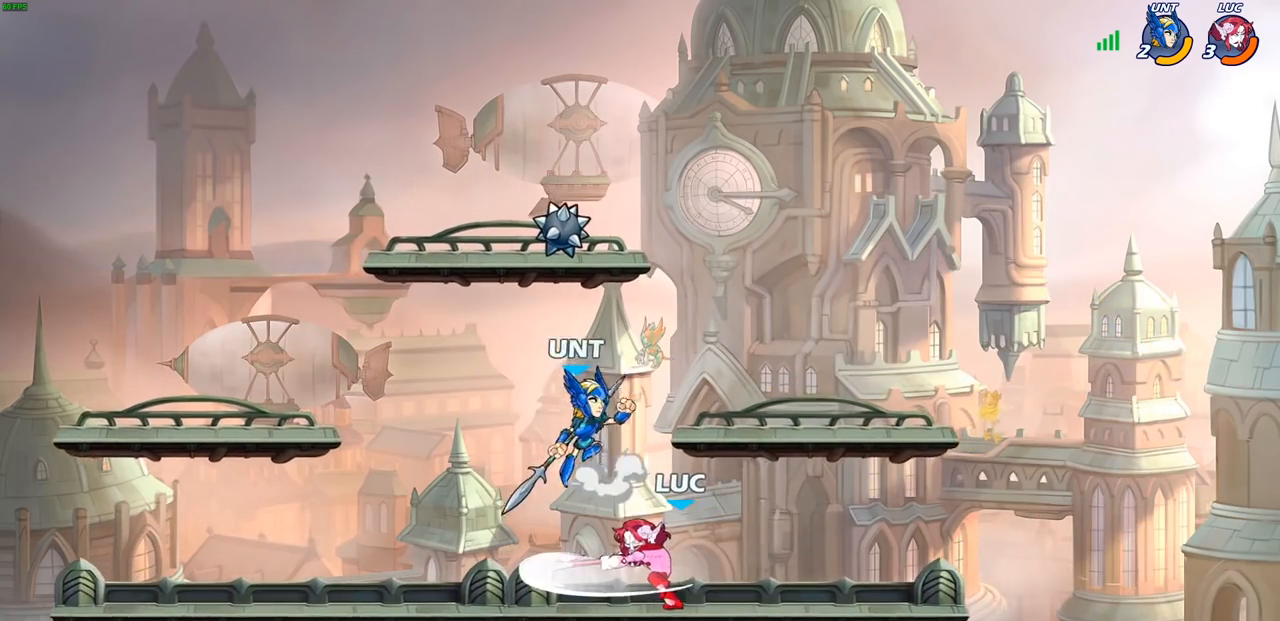
{"buttons": [], "left_stick": "right", "right_stick": "center", "events": [[383, "left_stick", "right"]]}
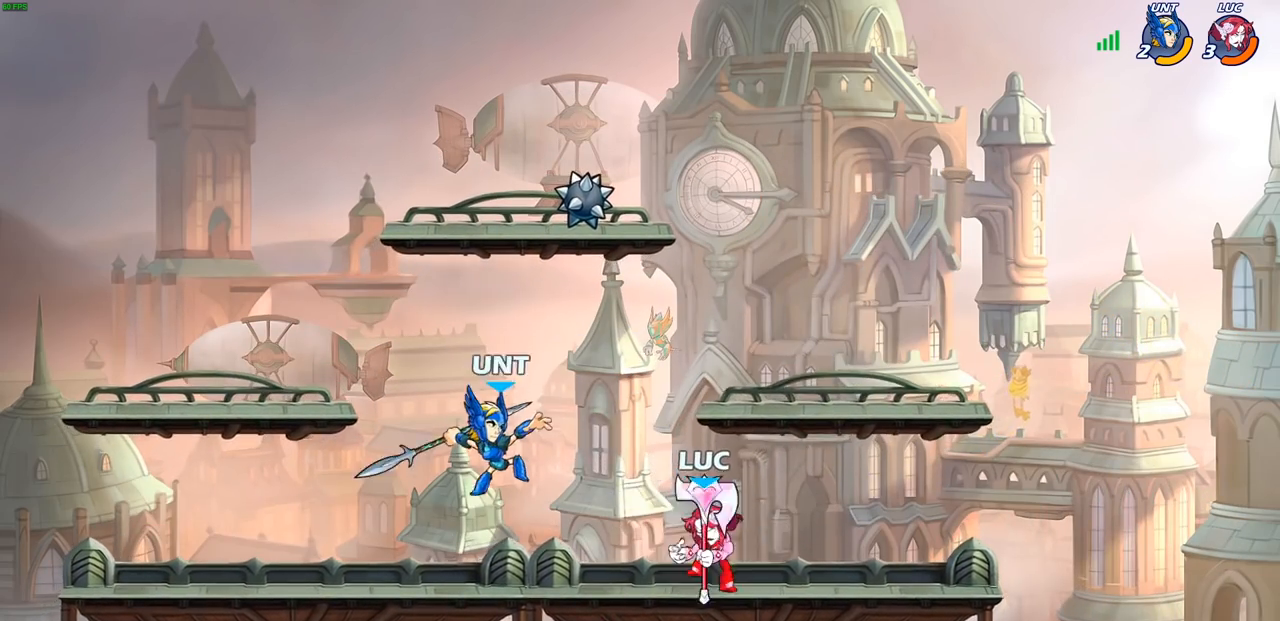
{"buttons": [], "left_stick": "center", "right_stick": "center", "events": [[183, "left_stick", "up-left"], [233, "SQUARE", "down"], [233, "left_stick", "left"], [333, "SQUARE", "up"], [333, "left_stick", "center"]]}
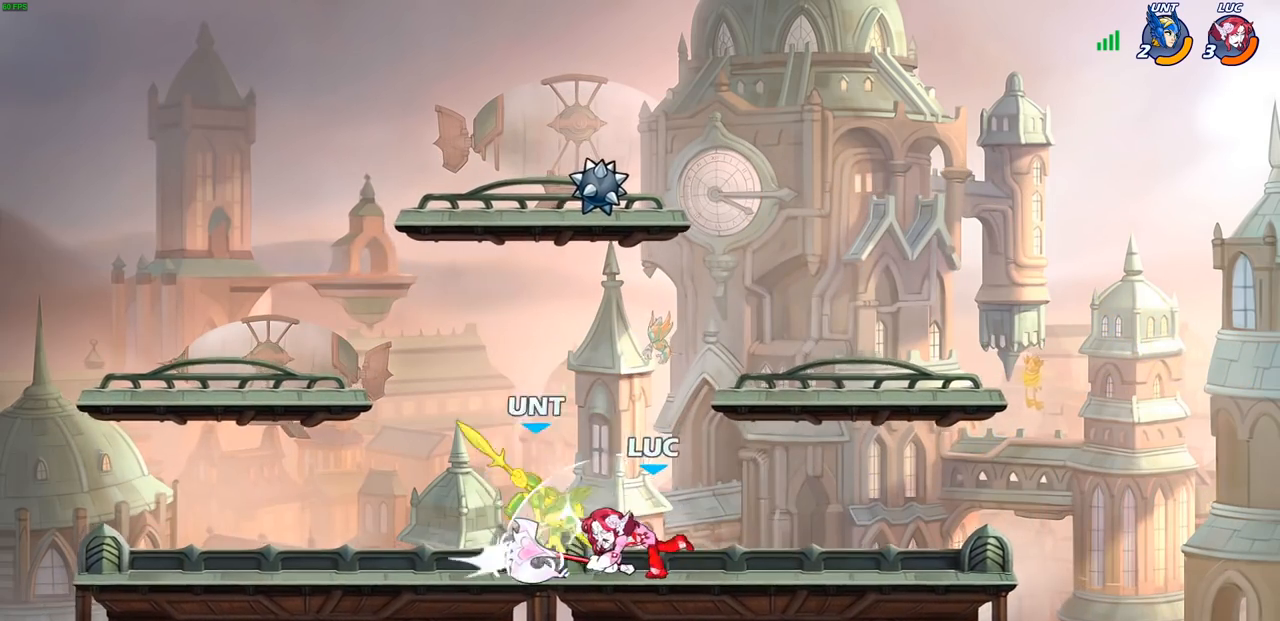
{"buttons": [], "left_stick": "right", "right_stick": "center", "events": [[200, "CROSS", "down"], [200, "left_stick", "left"], [250, "SQUARE", "down"], [283, "CROSS", "up"], [283, "right_stick", "down-left"], [333, "right_stick", "center"], [350, "SQUARE", "up"], [350, "left_stick", "up-right"], [483, "left_stick", "right"]]}
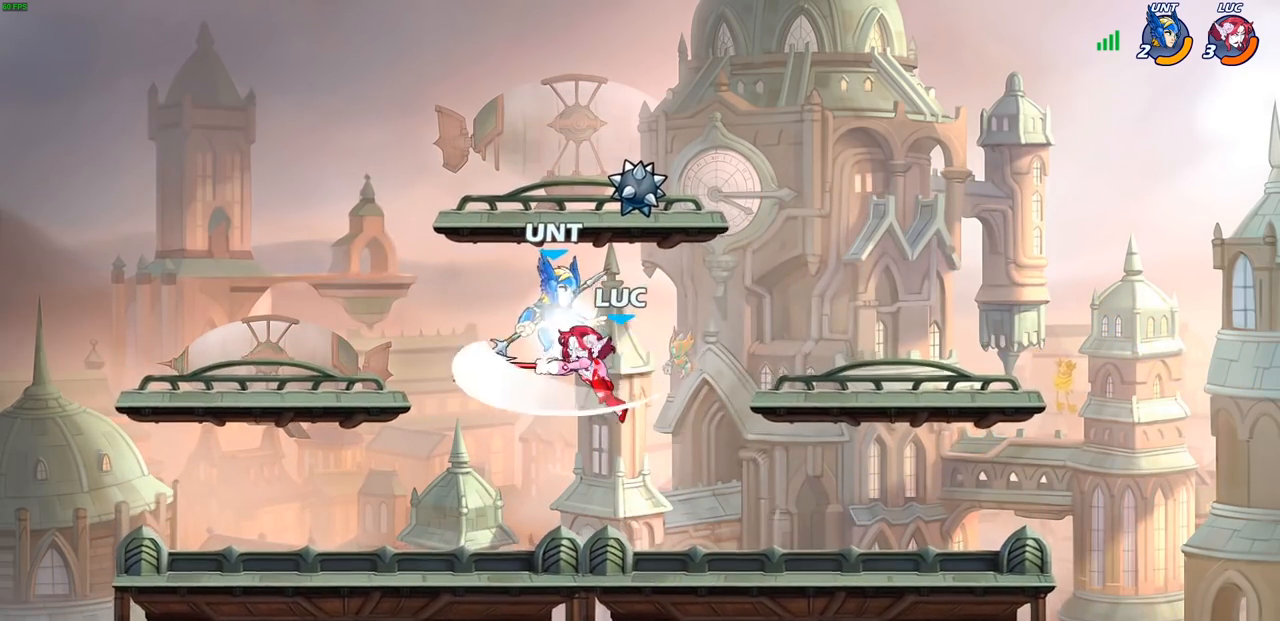
{"buttons": [], "left_stick": "left", "right_stick": "center", "events": [[350, "left_stick", "down-right"], [483, "left_stick", "left"]]}
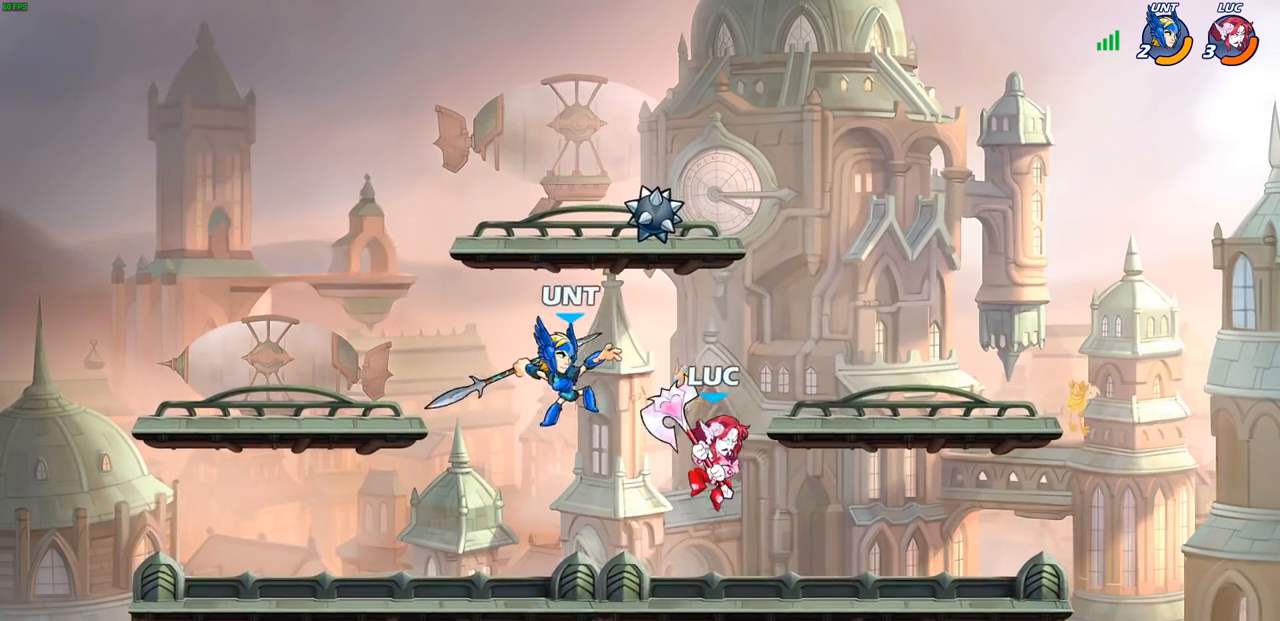
{"buttons": ["SQUARE"], "left_stick": "center", "right_stick": "center", "events": [[67, "left_stick", "center"], [83, "R1", "down"], [83, "R2", "down"], [233, "SQUARE", "down"], [267, "R1", "up"], [267, "R2", "up"], [317, "SQUARE", "up"], [417, "SQUARE", "down"]]}
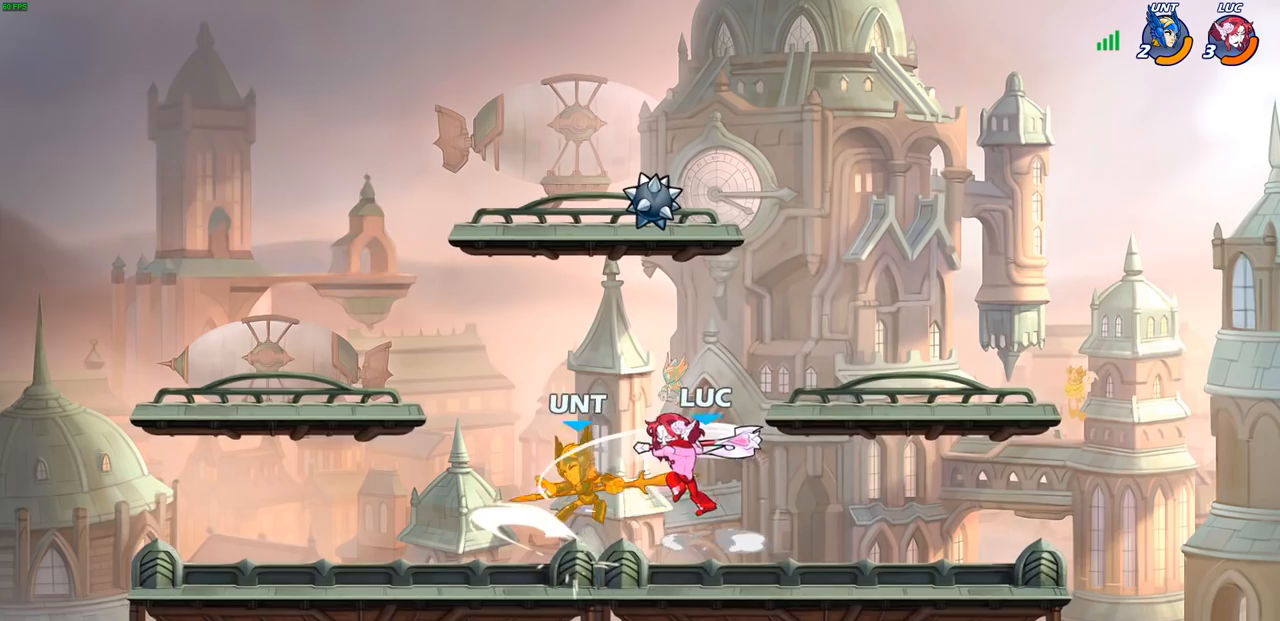
{"buttons": [], "left_stick": "left", "right_stick": "center", "events": [[17, "SQUARE", "up"], [100, "SQUARE", "down"], [217, "SQUARE", "up"], [300, "SQUARE", "down"], [433, "SQUARE", "up"], [500, "left_stick", "left"]]}
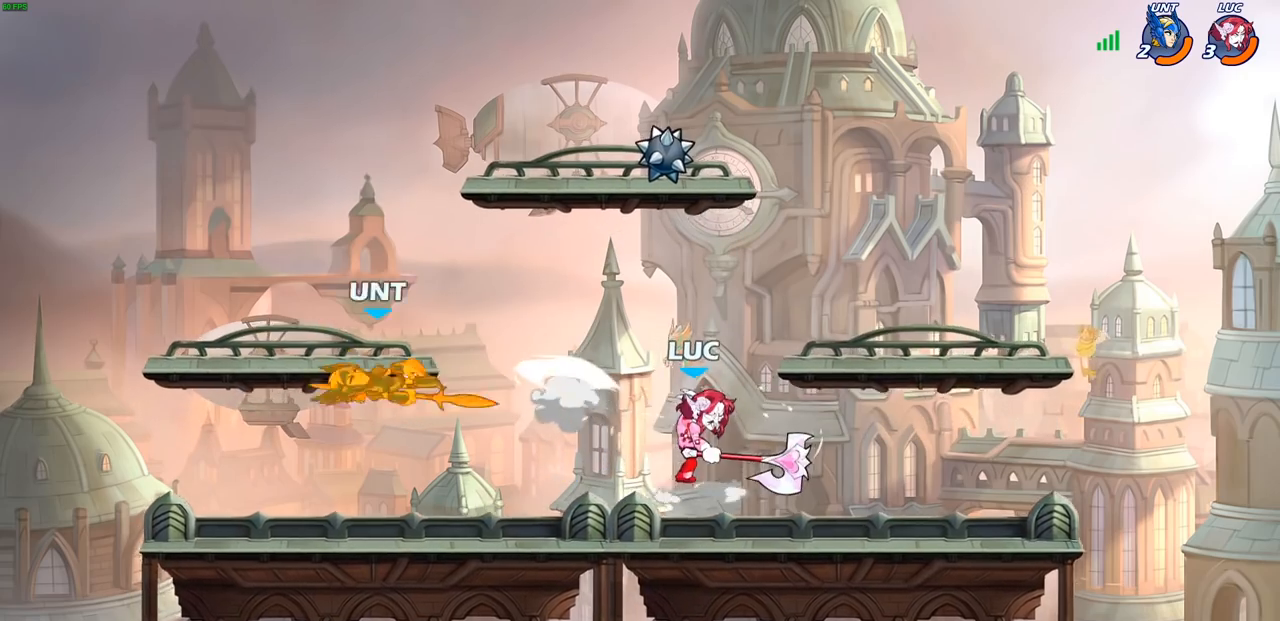
{"buttons": [], "left_stick": "right", "right_stick": "center", "events": [[67, "R2", "down"], [300, "R2", "up"], [417, "left_stick", "right"]]}
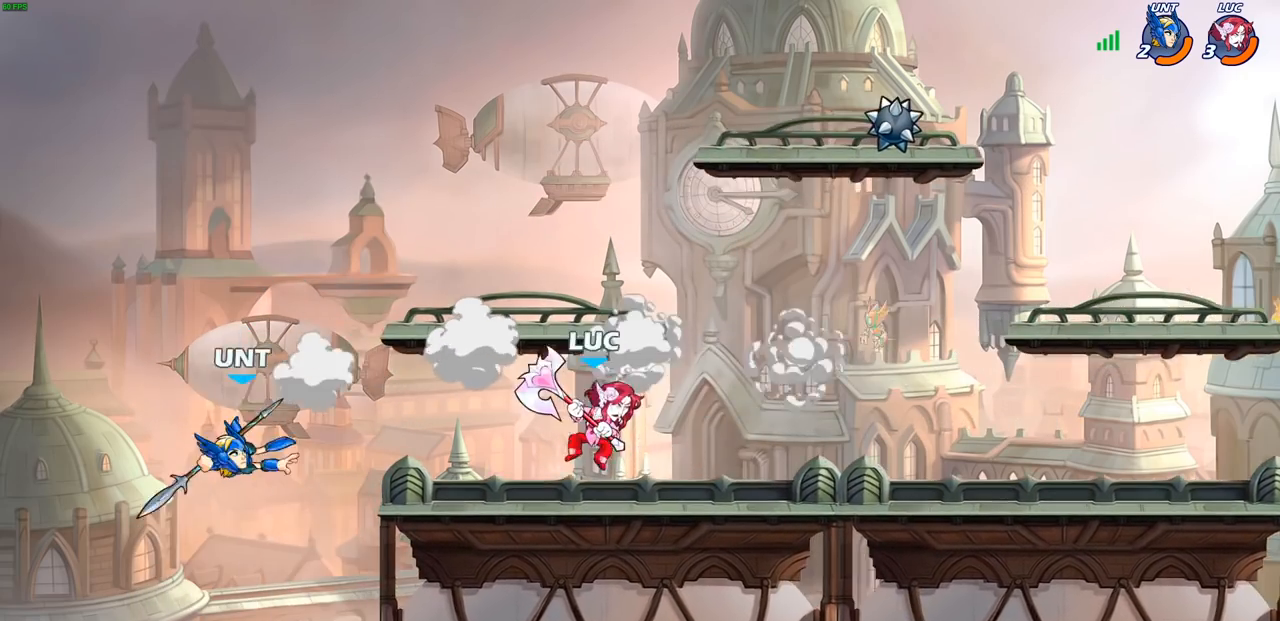
{"buttons": [], "left_stick": "center", "right_stick": "center", "events": [[100, "left_stick", "left"], [183, "left_stick", "center"], [217, "CIRCLE", "down"], [283, "CIRCLE", "up"]]}
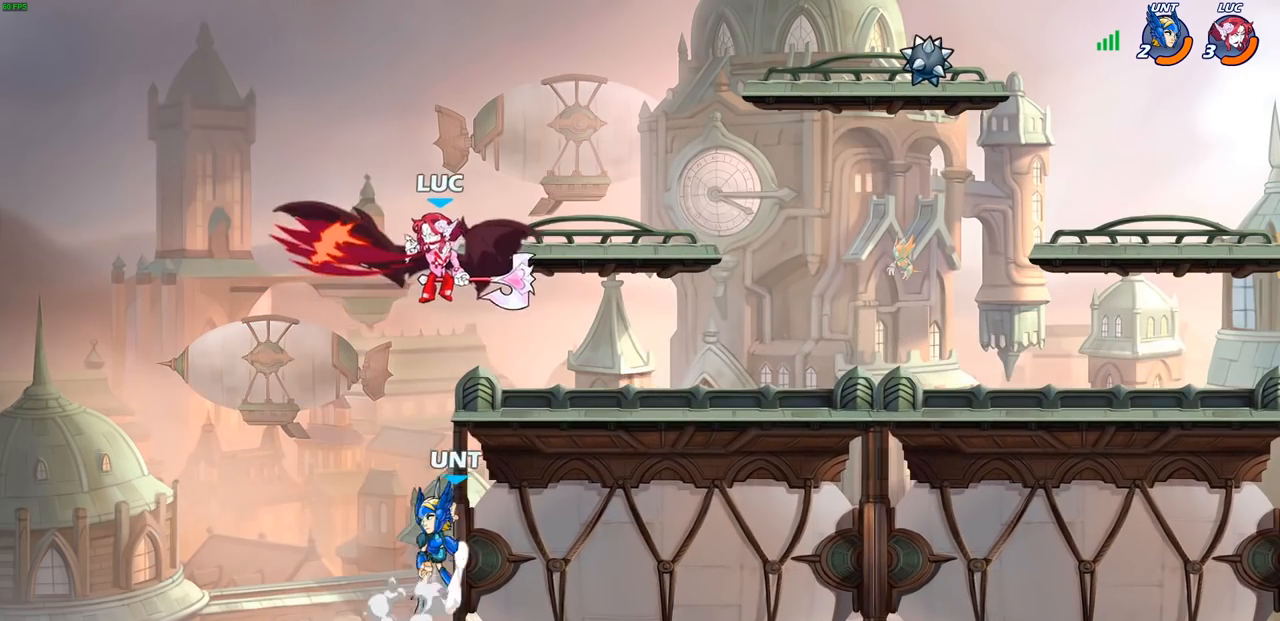
{"buttons": [], "left_stick": "center", "right_stick": "center", "events": []}
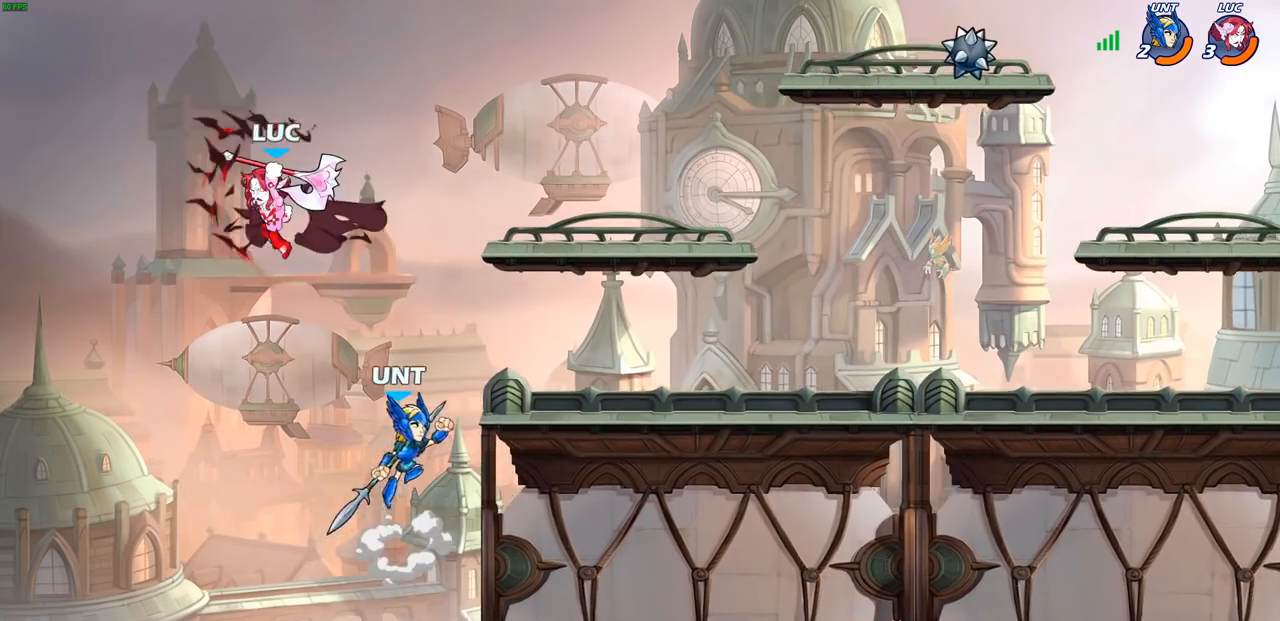
{"buttons": ["CIRCLE"], "left_stick": "right", "right_stick": "center", "events": [[83, "left_stick", "down-left"], [250, "left_stick", "down-right"], [350, "left_stick", "right"], [433, "CIRCLE", "down"]]}
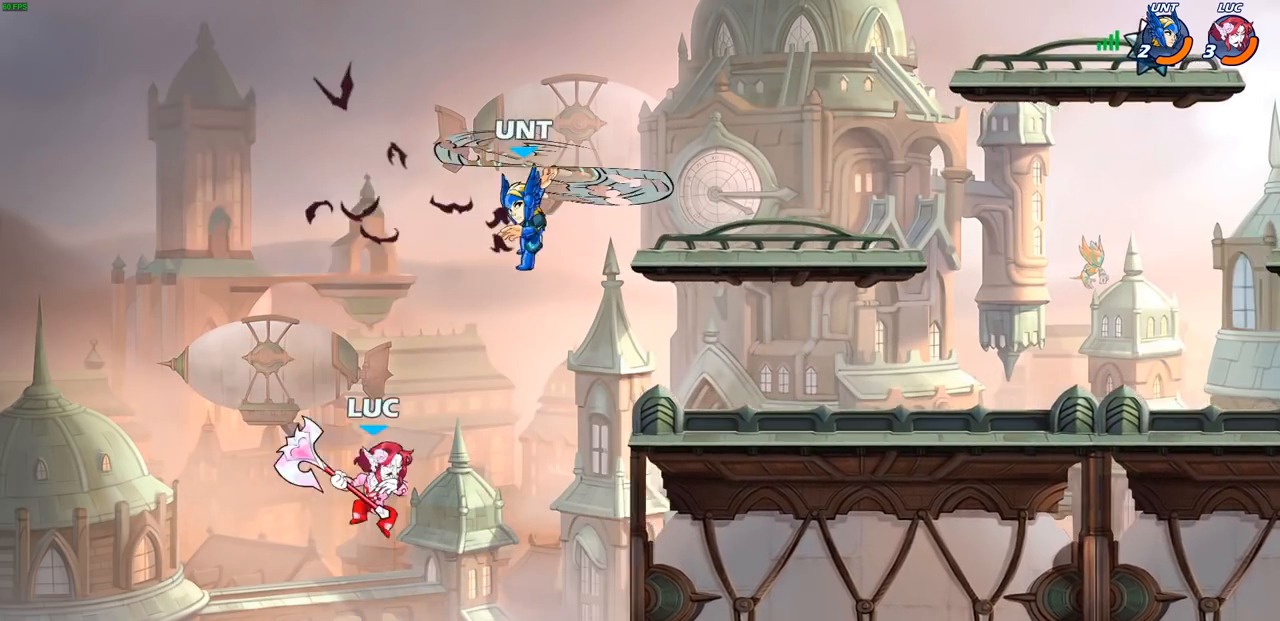
{"buttons": [], "left_stick": "up-left", "right_stick": "center", "events": [[33, "CROSS", "down"], [67, "CIRCLE", "up"], [67, "left_stick", "up-right"], [83, "CROSS", "up"], [383, "left_stick", "up-left"]]}
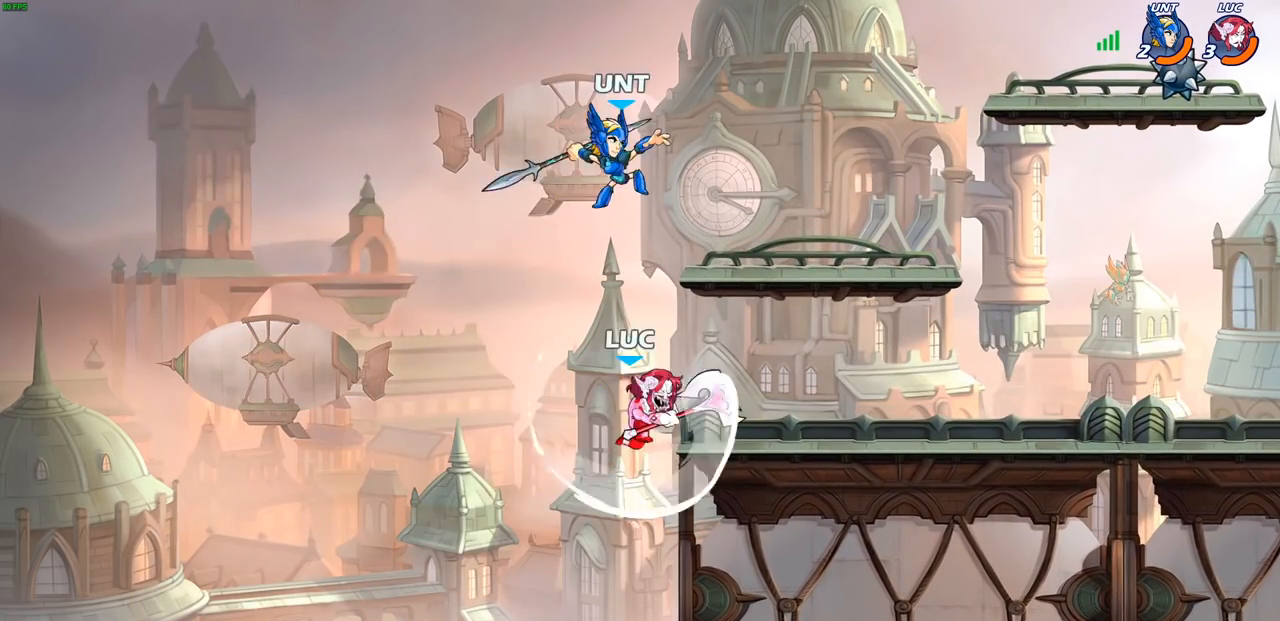
{"buttons": [], "left_stick": "center", "right_stick": "center", "events": [[117, "left_stick", "down-left"], [483, "left_stick", "center"]]}
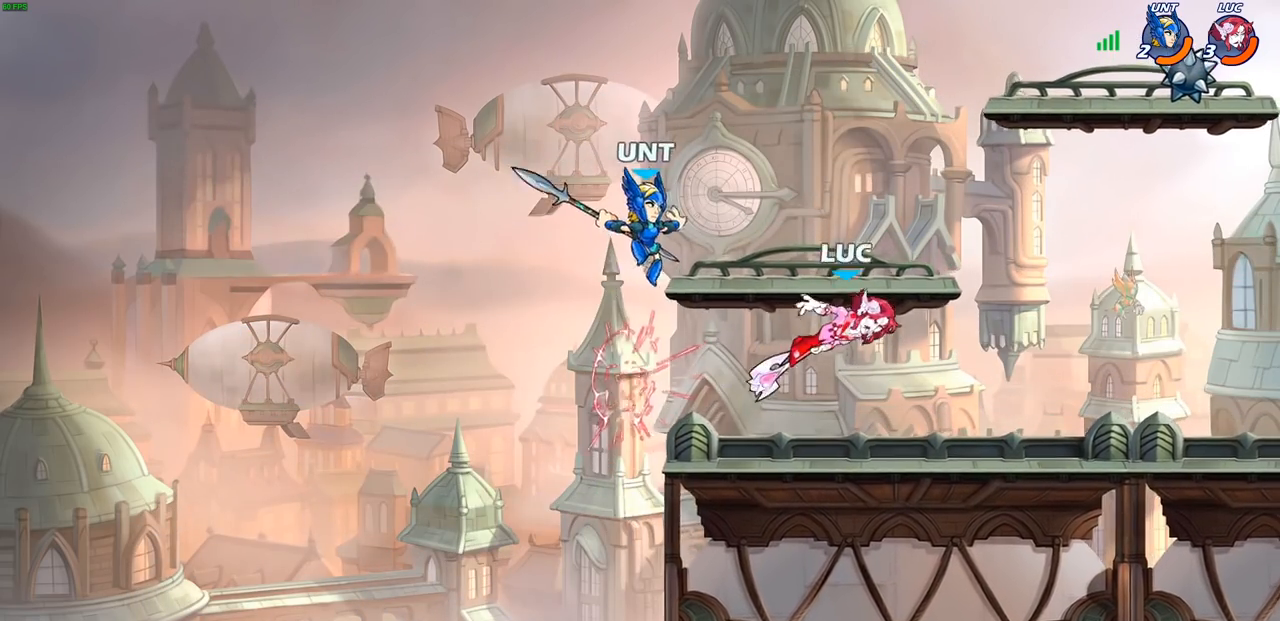
{"buttons": [], "left_stick": "center", "right_stick": "center", "events": [[17, "left_stick", "up-right"], [167, "left_stick", "left"], [250, "SQUARE", "down"], [300, "left_stick", "center"], [333, "SQUARE", "up"]]}
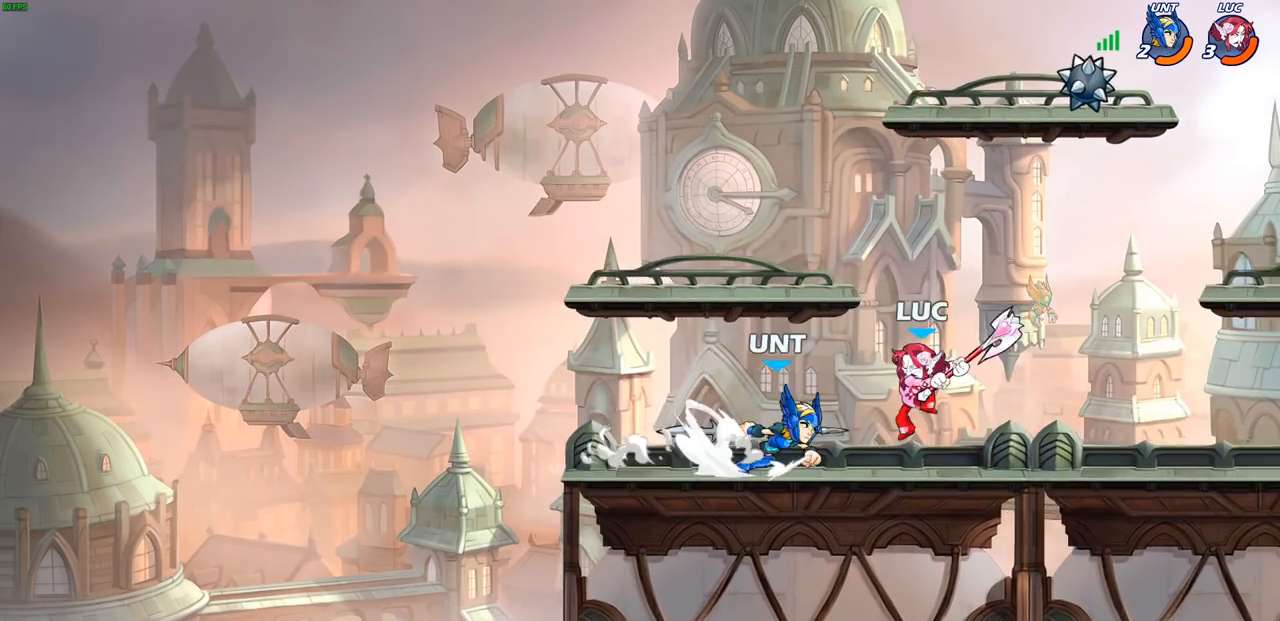
{"buttons": ["R2"], "left_stick": "left", "right_stick": "center", "events": [[383, "left_stick", "left"], [467, "R2", "down"]]}
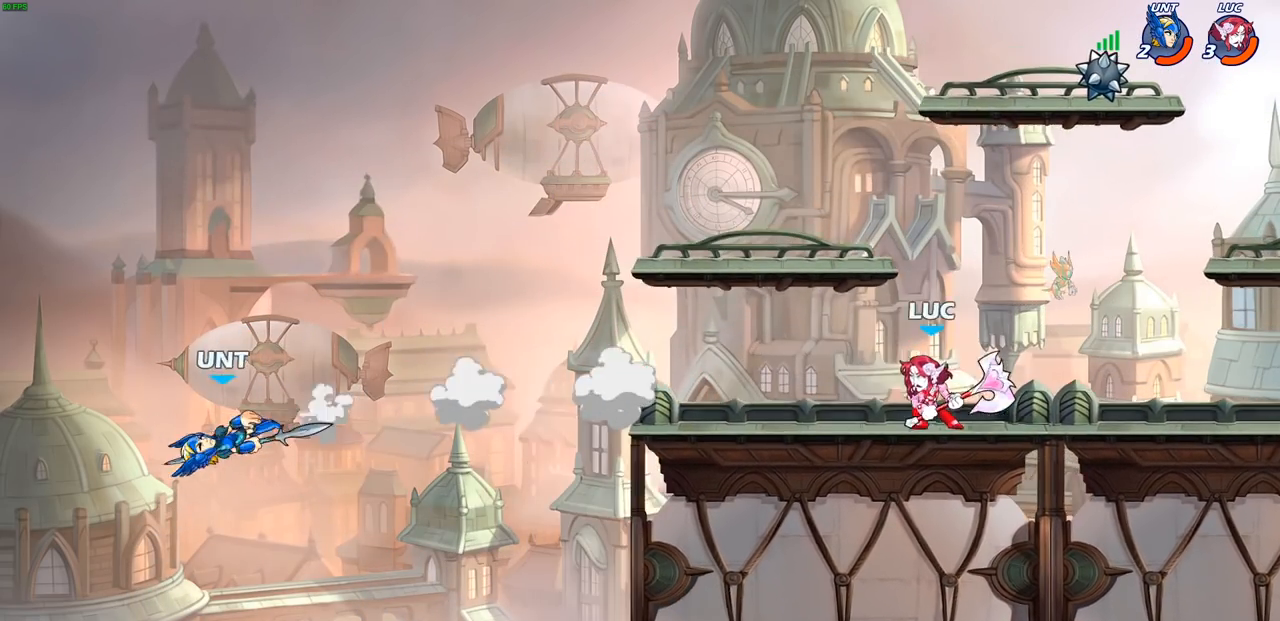
{"buttons": ["CIRCLE"], "left_stick": "down-left", "right_stick": "center", "events": [[100, "R1", "down"], [283, "R1", "up"], [300, "R2", "up"], [317, "left_stick", "down-left"], [350, "CIRCLE", "down"]]}
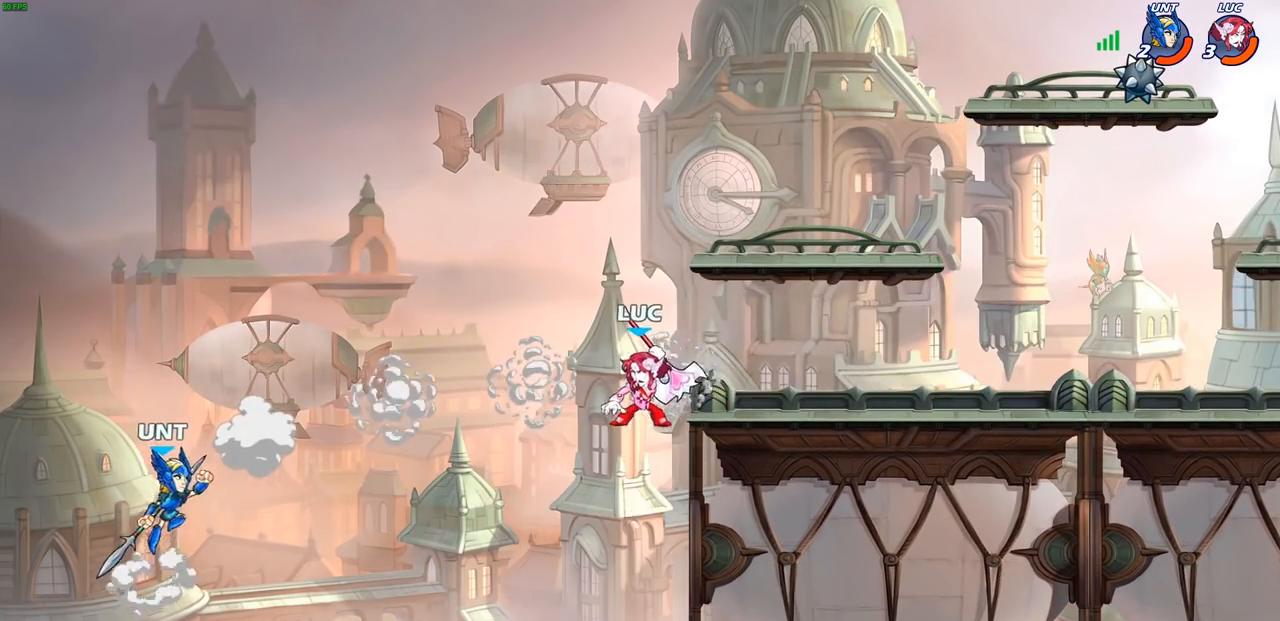
{"buttons": [], "left_stick": "down-left", "right_stick": "center", "events": [[333, "CIRCLE", "up"]]}
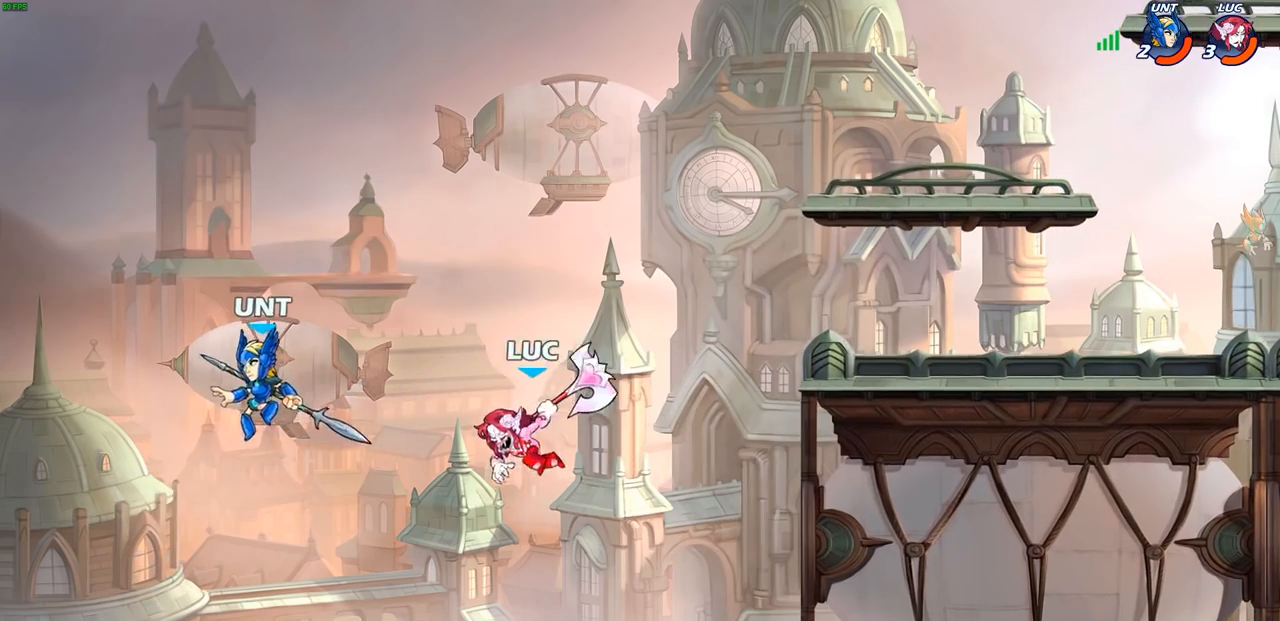
{"buttons": [], "left_stick": "left", "right_stick": "center", "events": [[183, "left_stick", "left"]]}
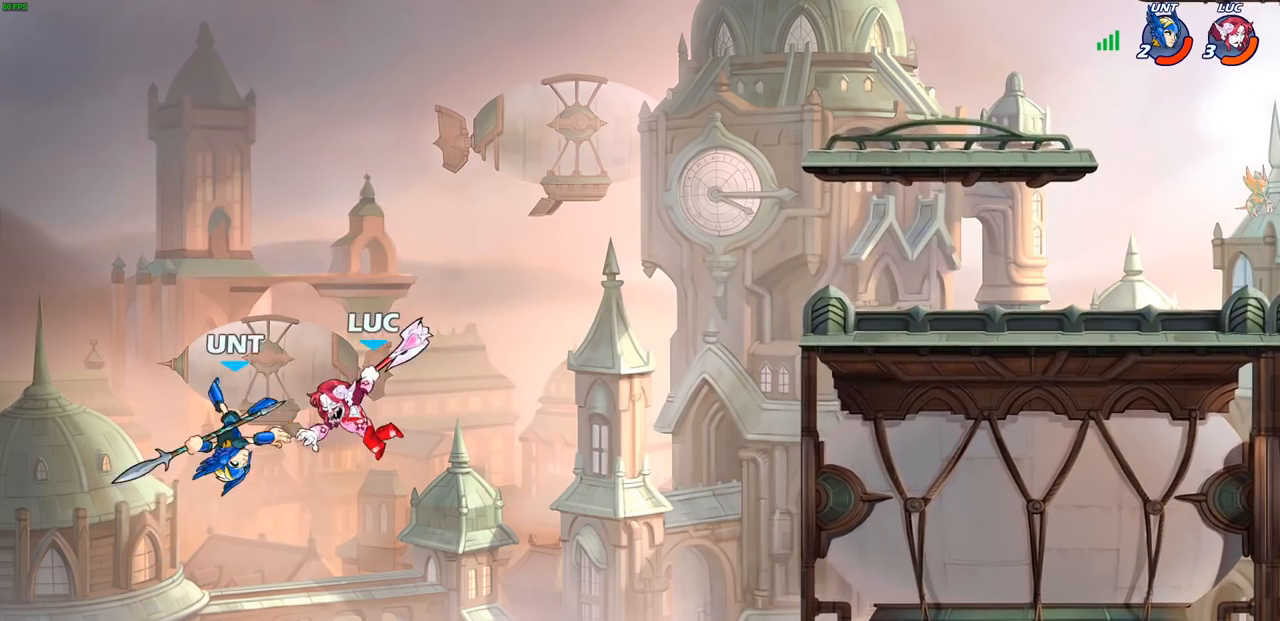
{"buttons": [], "left_stick": "right", "right_stick": "center", "events": [[83, "left_stick", "center"], [267, "left_stick", "right"]]}
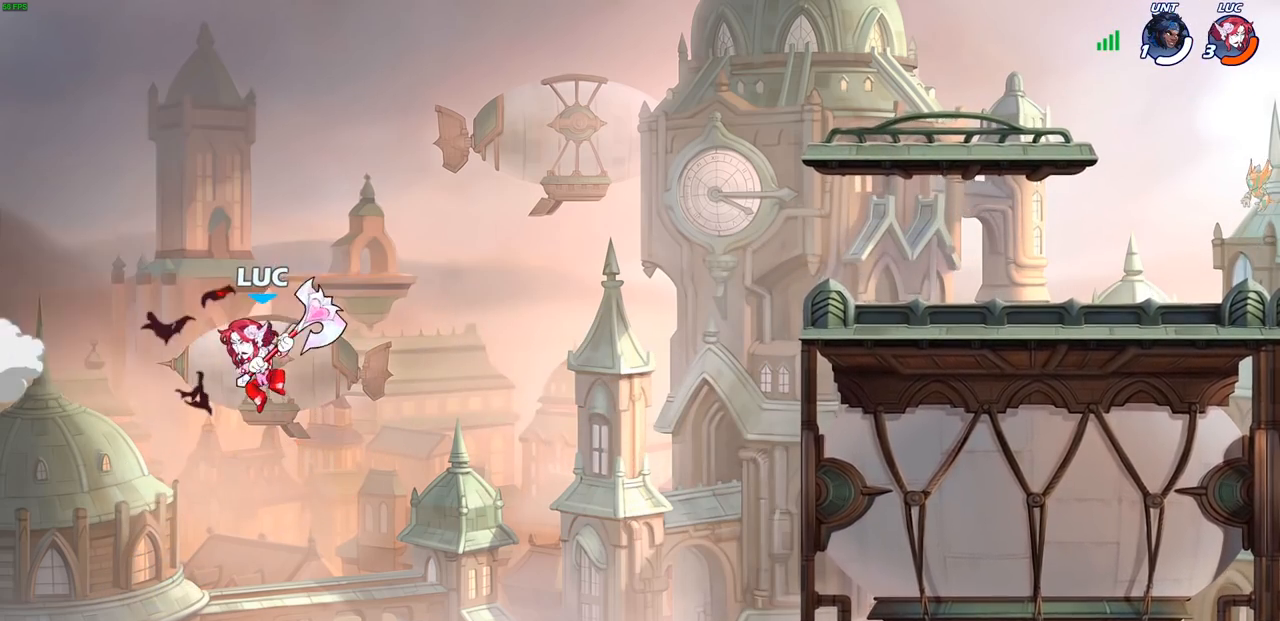
{"buttons": [], "left_stick": "right", "right_stick": "center", "events": [[267, "CROSS", "down"], [383, "CROSS", "up"]]}
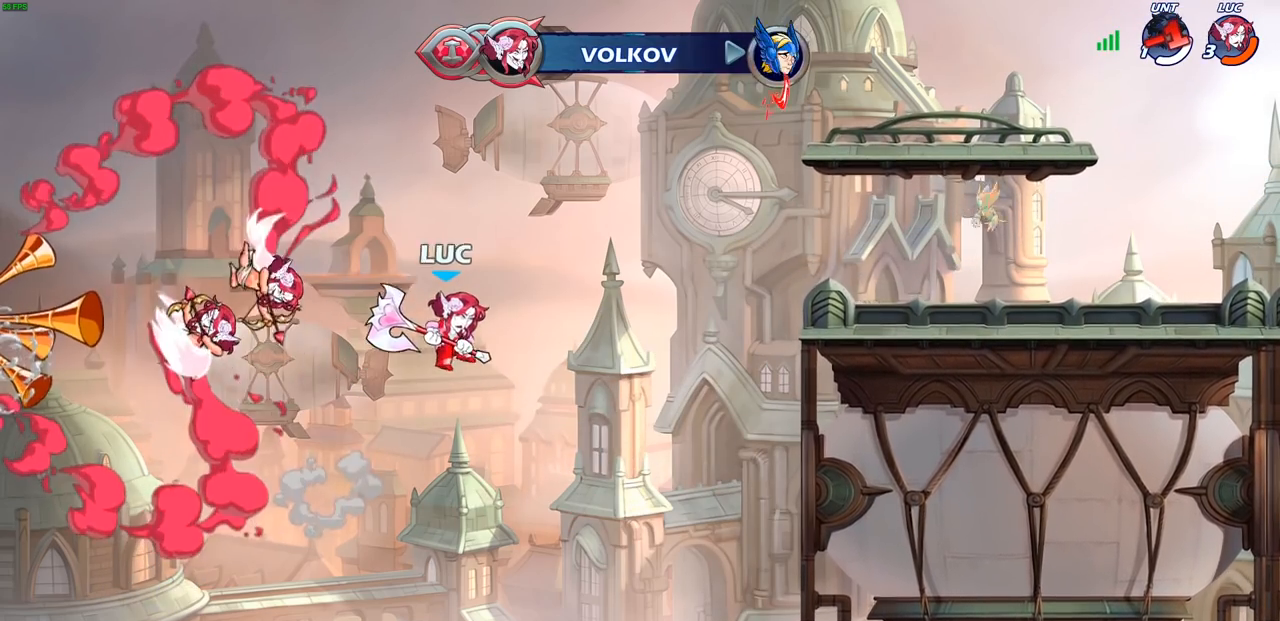
{"buttons": [], "left_stick": "up-right", "right_stick": "center", "events": [[167, "left_stick", "up-right"], [183, "CIRCLE", "down"], [367, "CIRCLE", "up"]]}
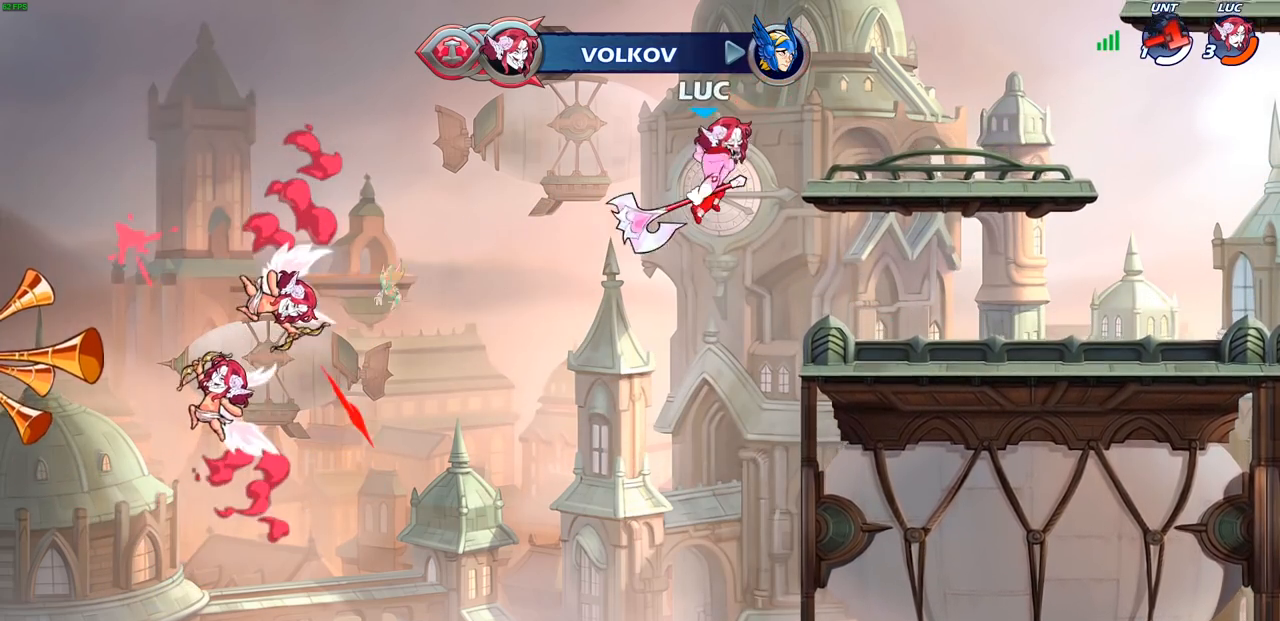
{"buttons": [], "left_stick": "right", "right_stick": "center", "events": [[50, "left_stick", "center"], [333, "left_stick", "right"]]}